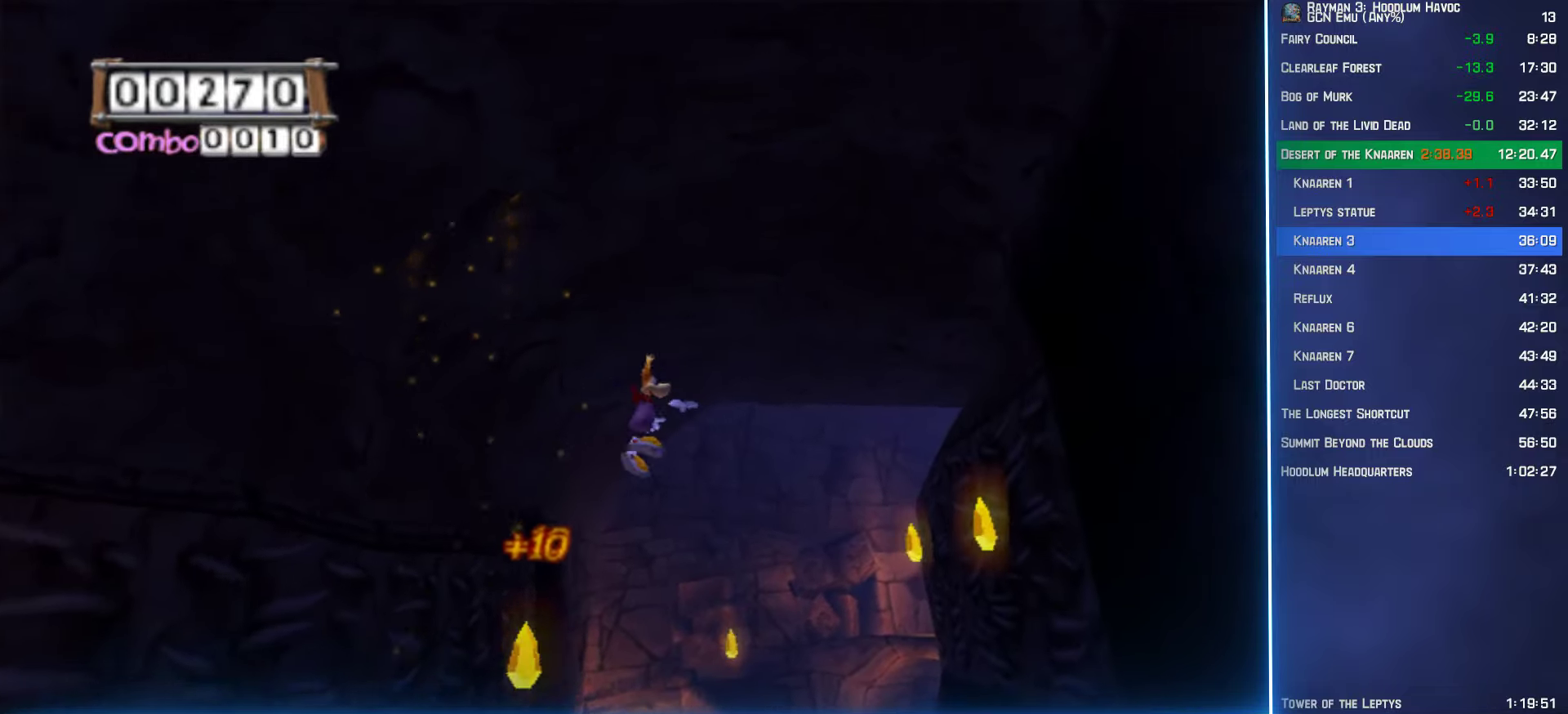
Gameplay with a controller (Xbox layout); each line is a JSON object with the inputs held at the frame after it. "button_events" lists button changes between this image and that frame as [ms after this image, input, new state], when the widget could be followed in between (sticks are given only as held states). Not read: L3 R3.
{"buttons": ["A"], "left_stick": "up-right", "right_stick": "center", "button_events": []}
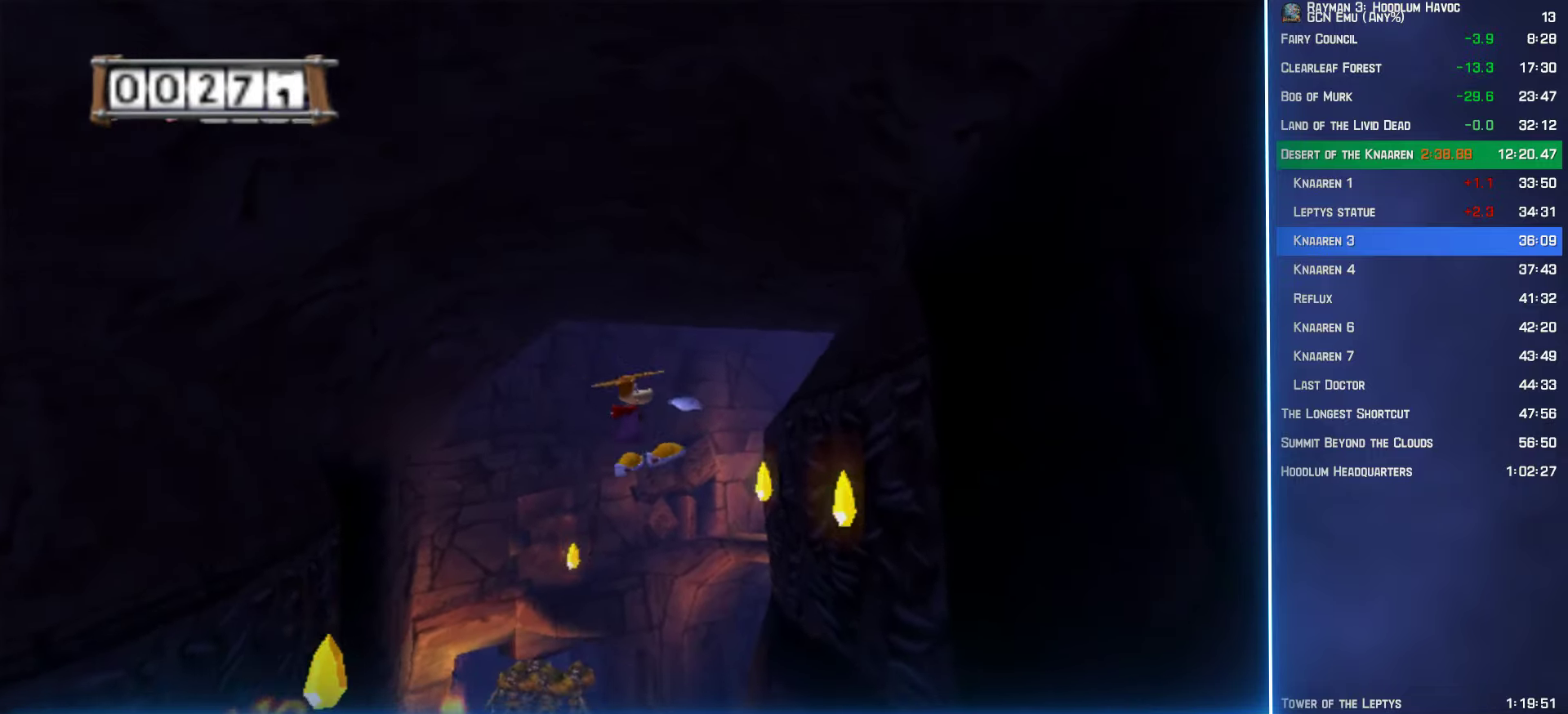
{"buttons": ["A"], "left_stick": "up-right", "right_stick": "center", "button_events": []}
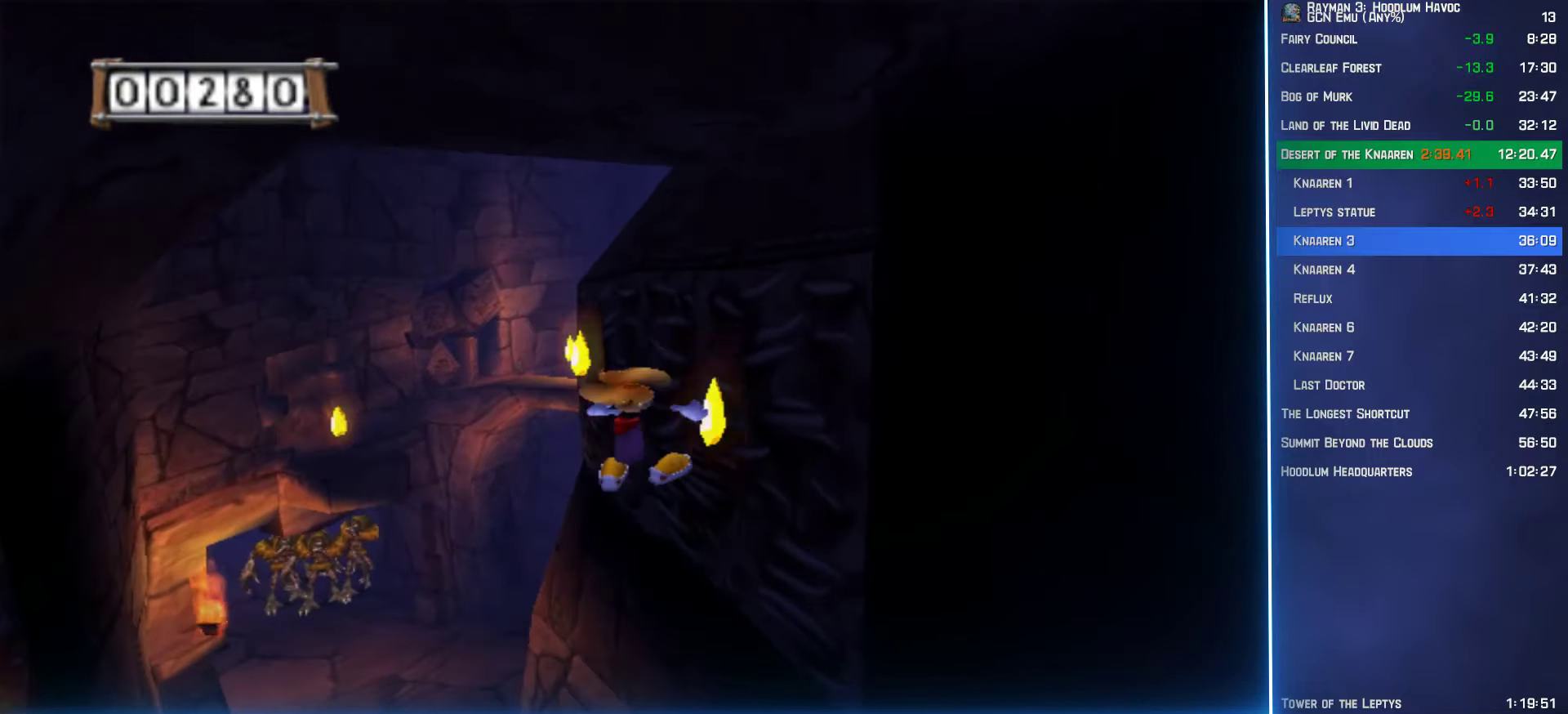
{"buttons": ["A"], "left_stick": "up-left", "right_stick": "center", "button_events": []}
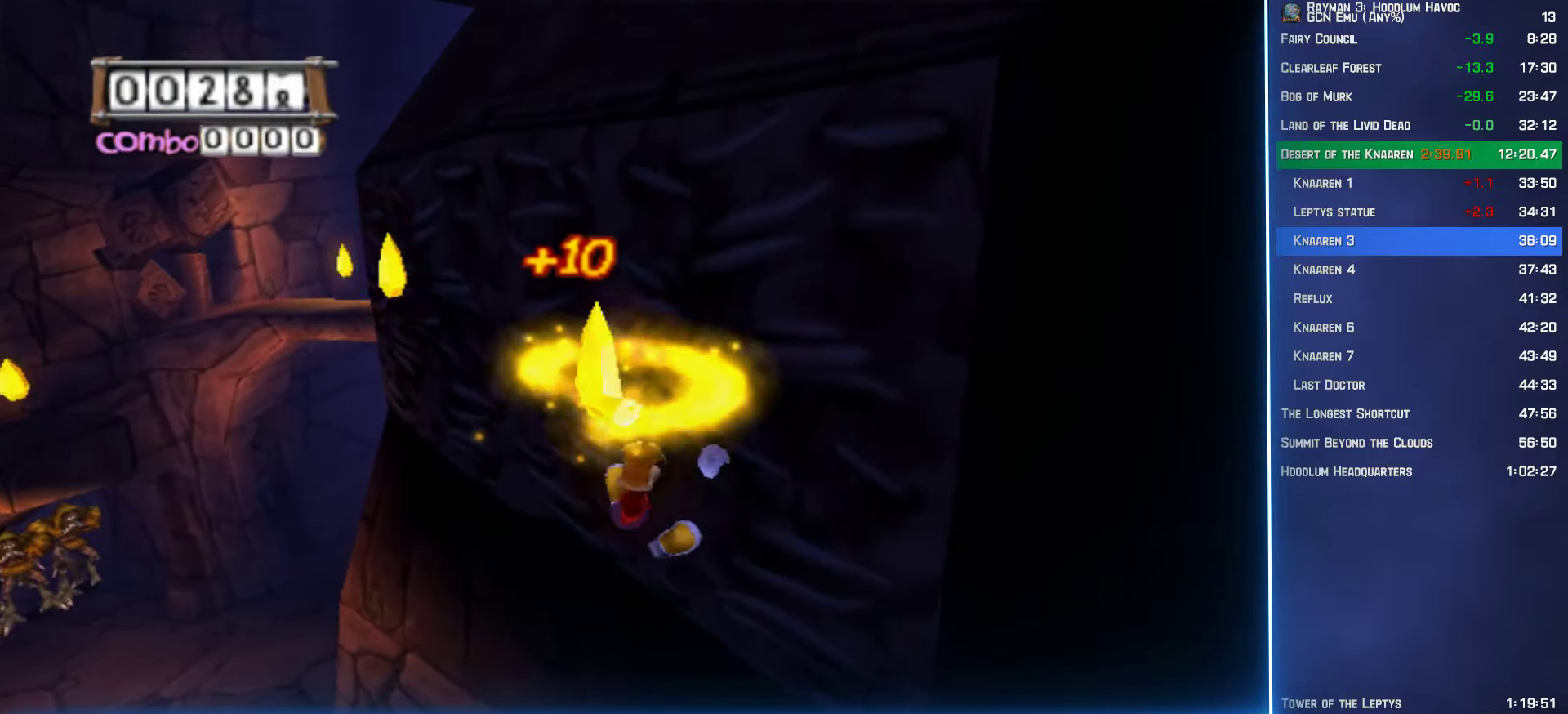
{"buttons": ["A"], "left_stick": "up-left", "right_stick": "center", "button_events": []}
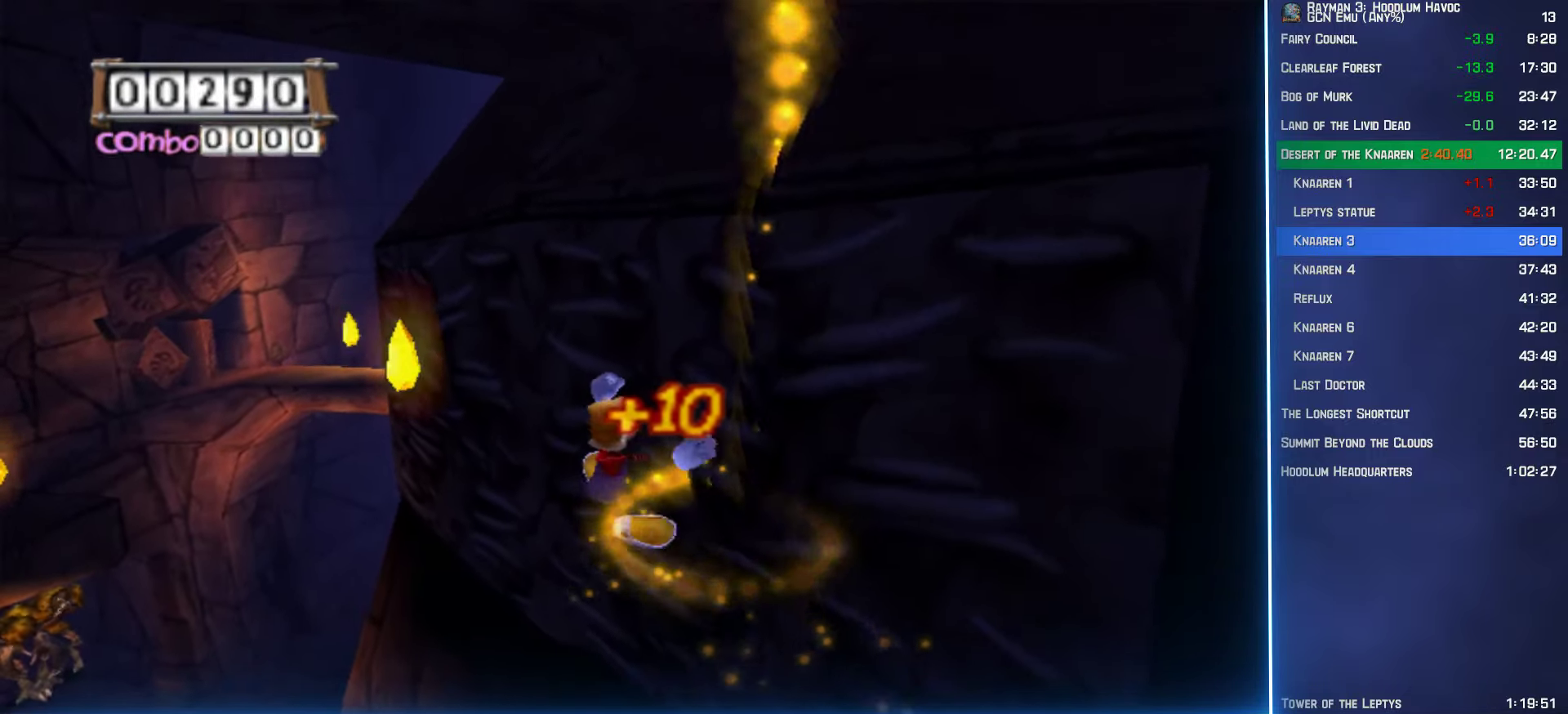
{"buttons": ["A"], "left_stick": "up-left", "right_stick": "center", "button_events": [[117, "A", "up"], [434, "A", "down"]]}
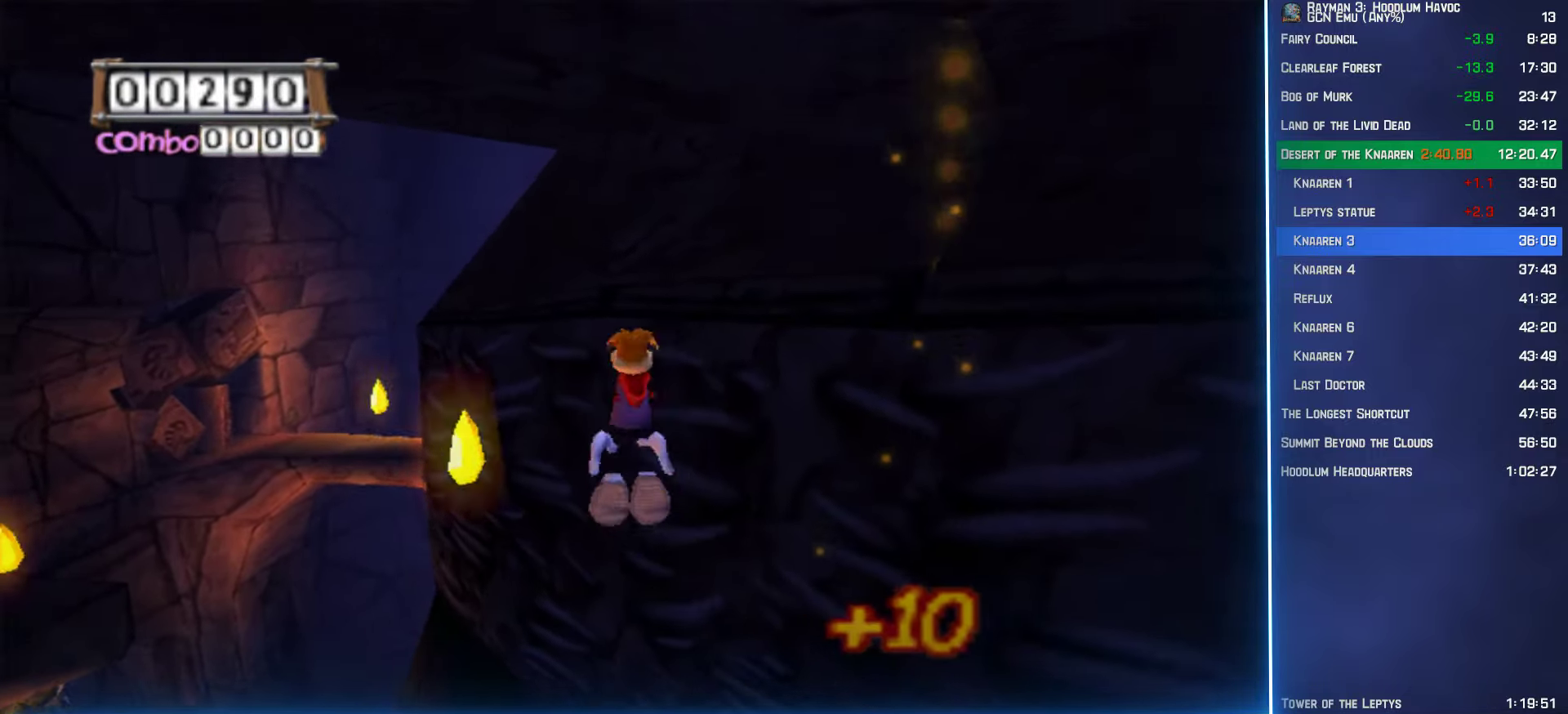
{"buttons": ["A"], "left_stick": "up-left", "right_stick": "center", "button_events": [[284, "A", "up"], [350, "A", "down"]]}
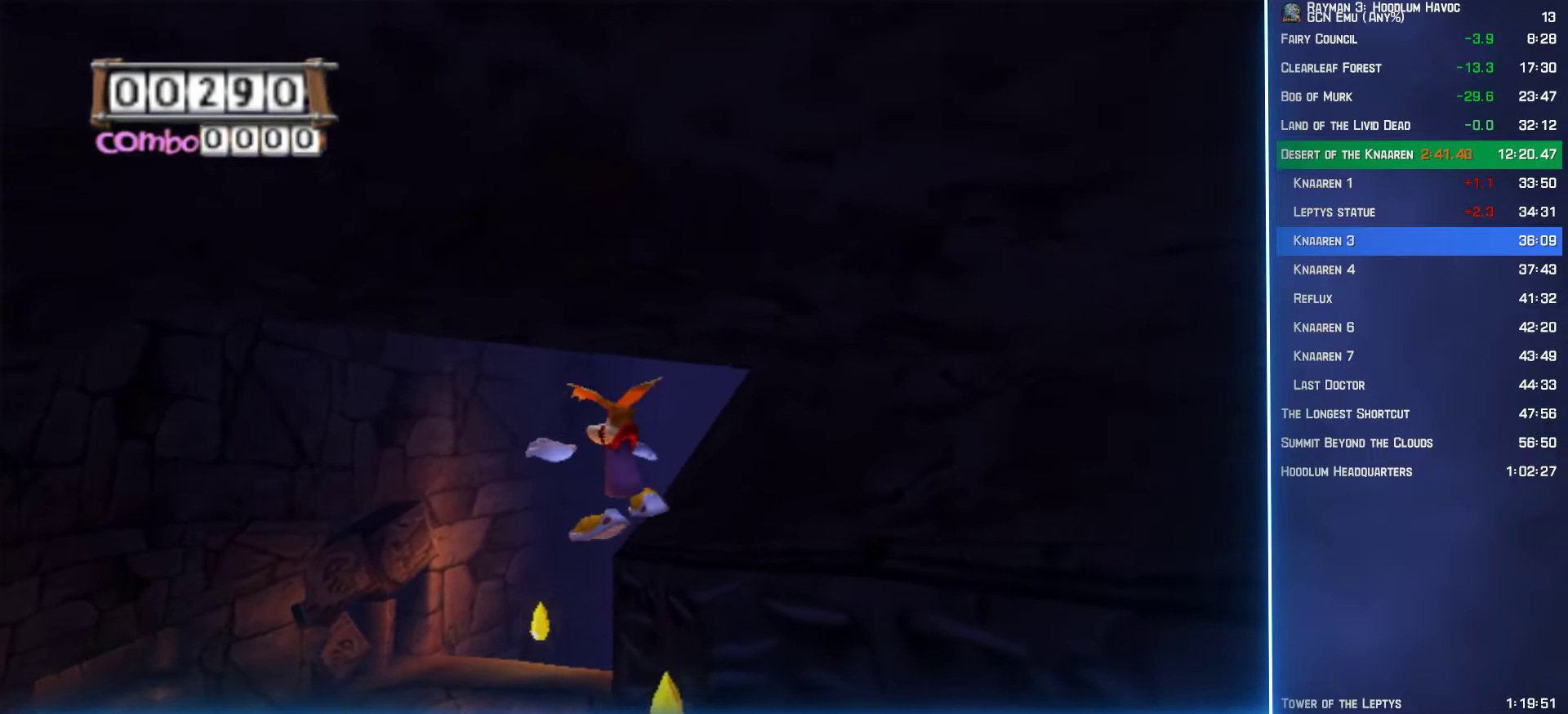
{"buttons": ["A"], "left_stick": "up", "right_stick": "center", "button_events": []}
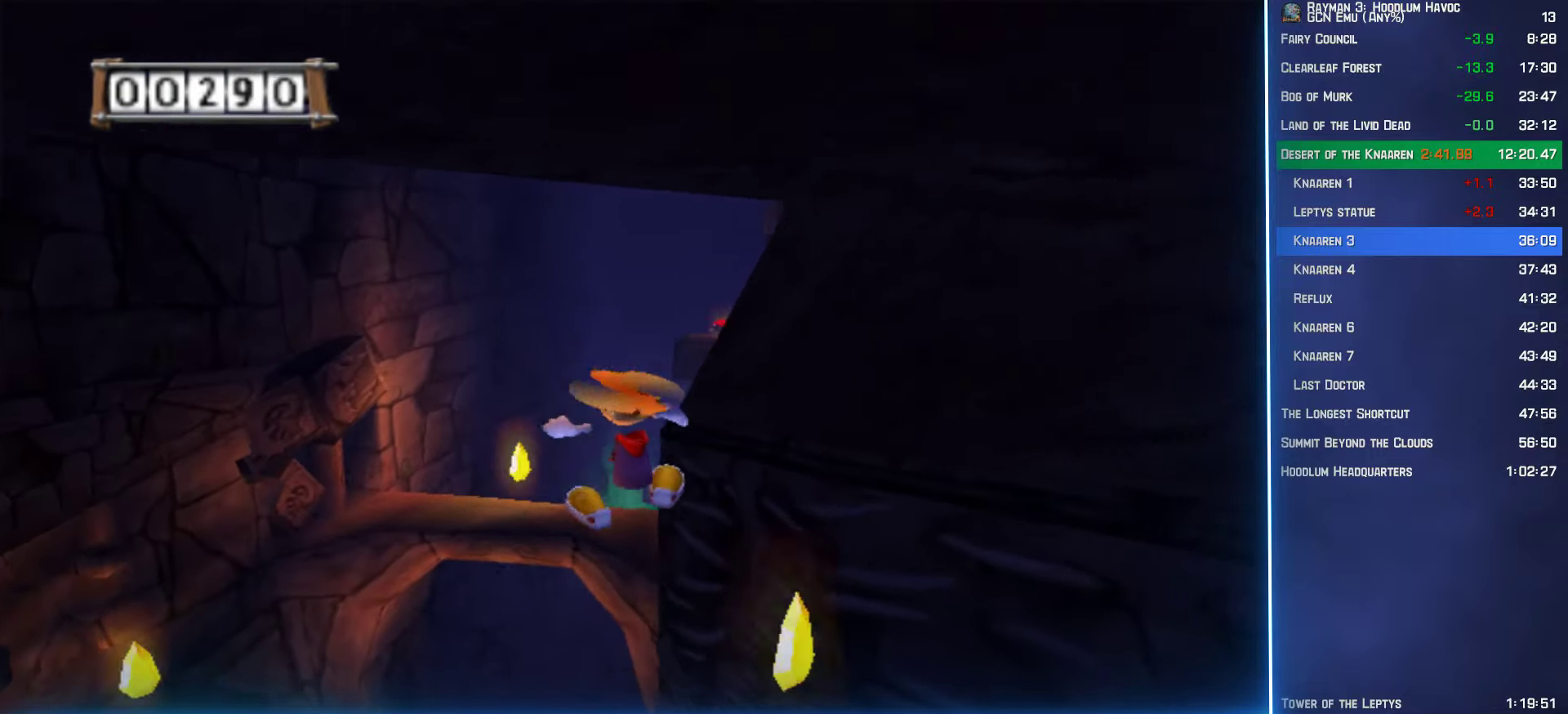
{"buttons": ["A"], "left_stick": "up", "right_stick": "center", "button_events": []}
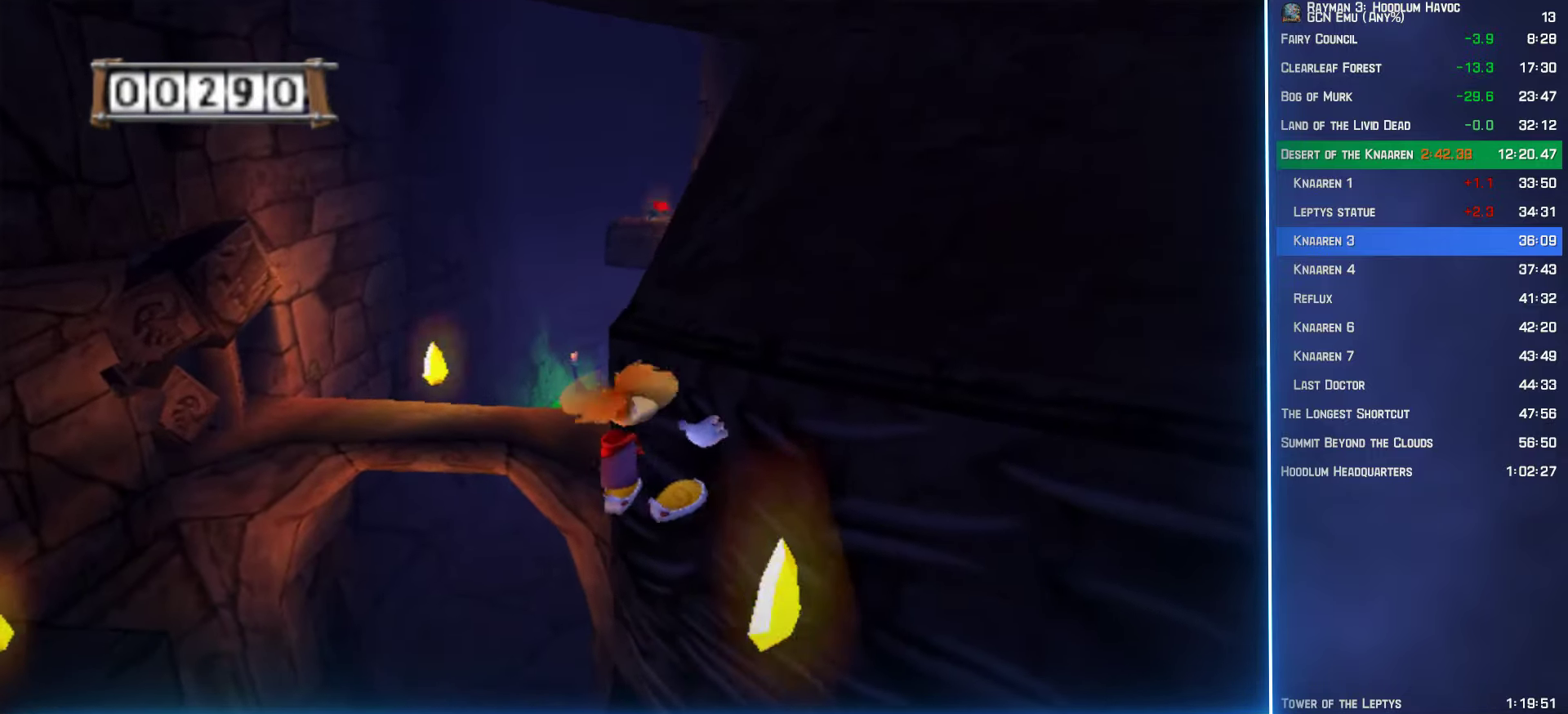
{"buttons": [], "left_stick": "up-left", "right_stick": "center", "button_events": [[134, "A", "up"], [200, "A", "down"], [333, "A", "up"], [416, "A", "down"], [500, "A", "up"]]}
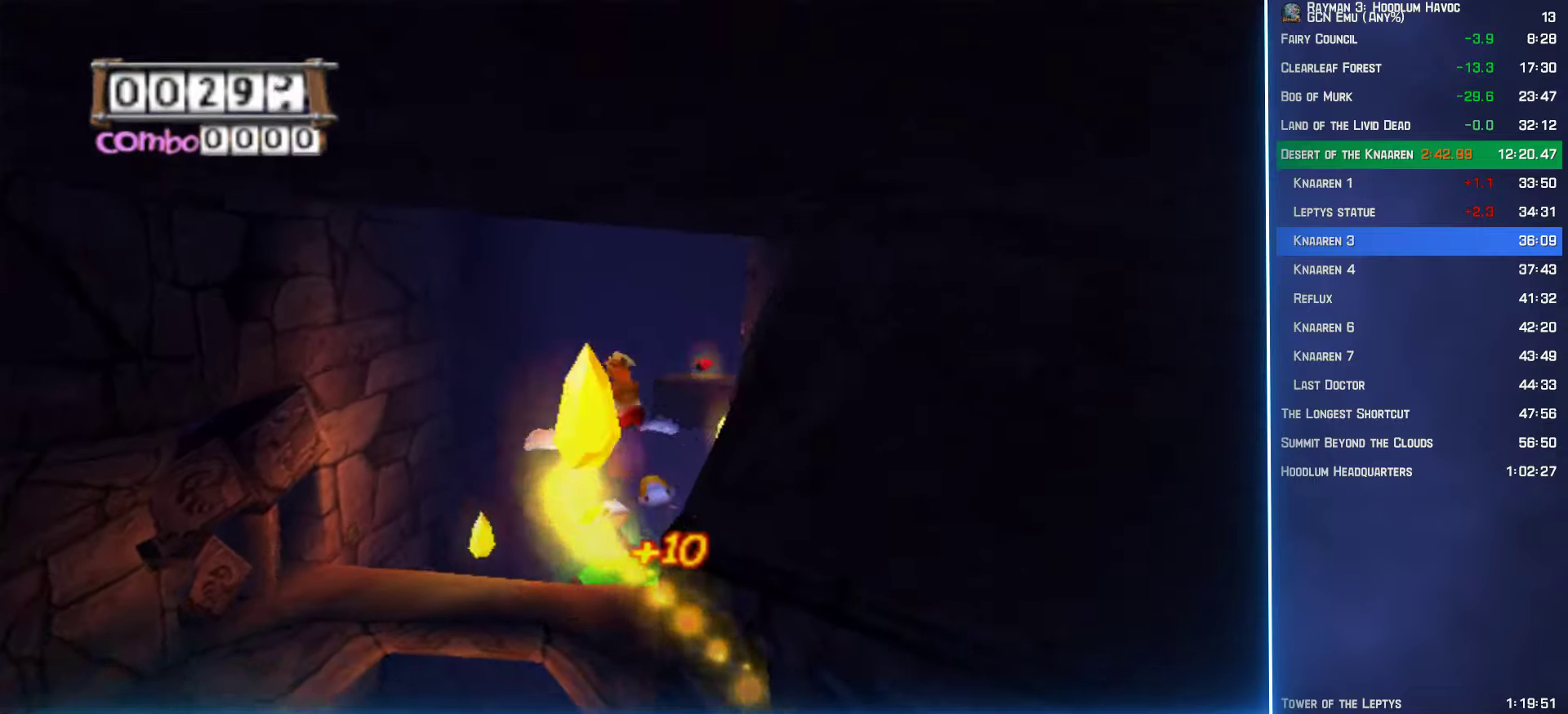
{"buttons": [], "left_stick": "up-left", "right_stick": "center", "button_events": []}
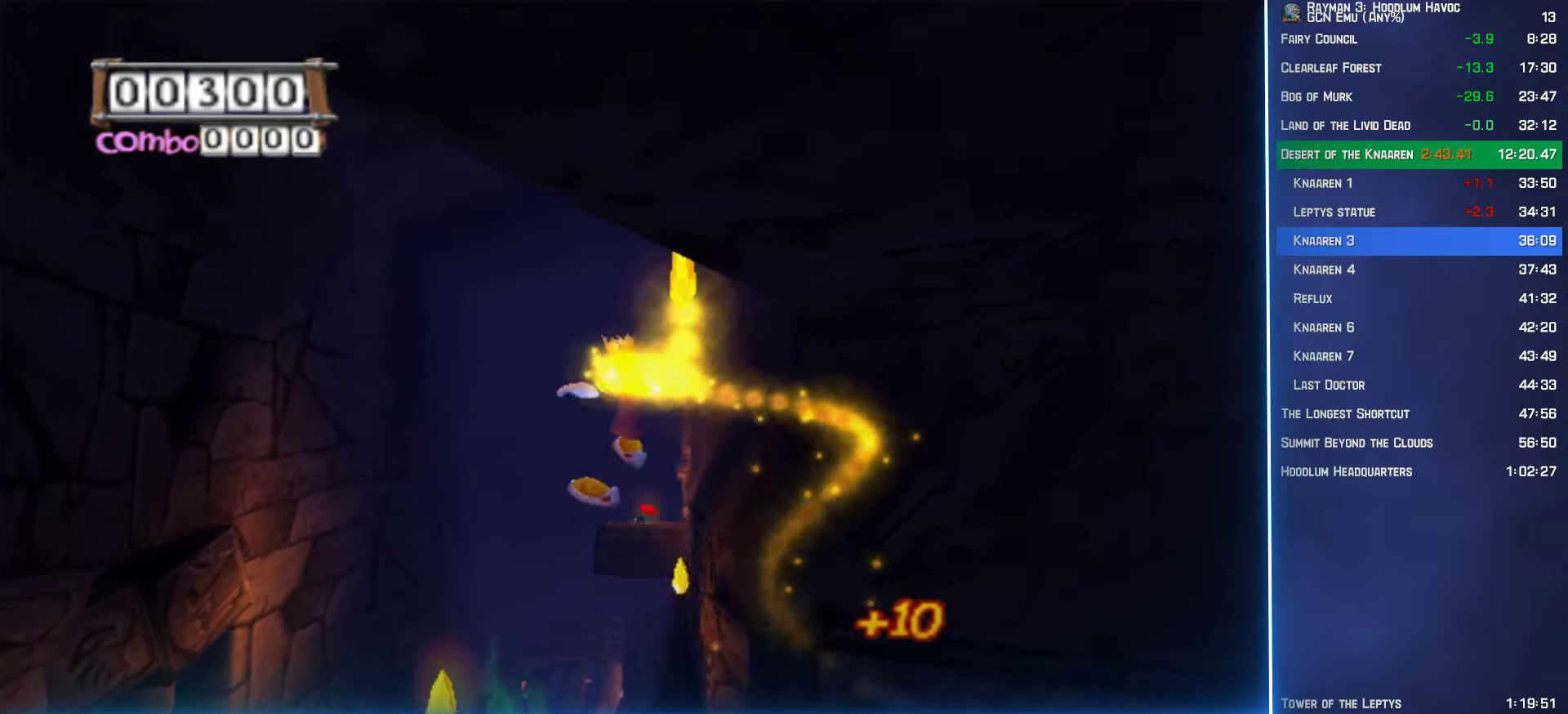
{"buttons": ["A"], "left_stick": "up", "right_stick": "center", "button_events": [[150, "A", "down"]]}
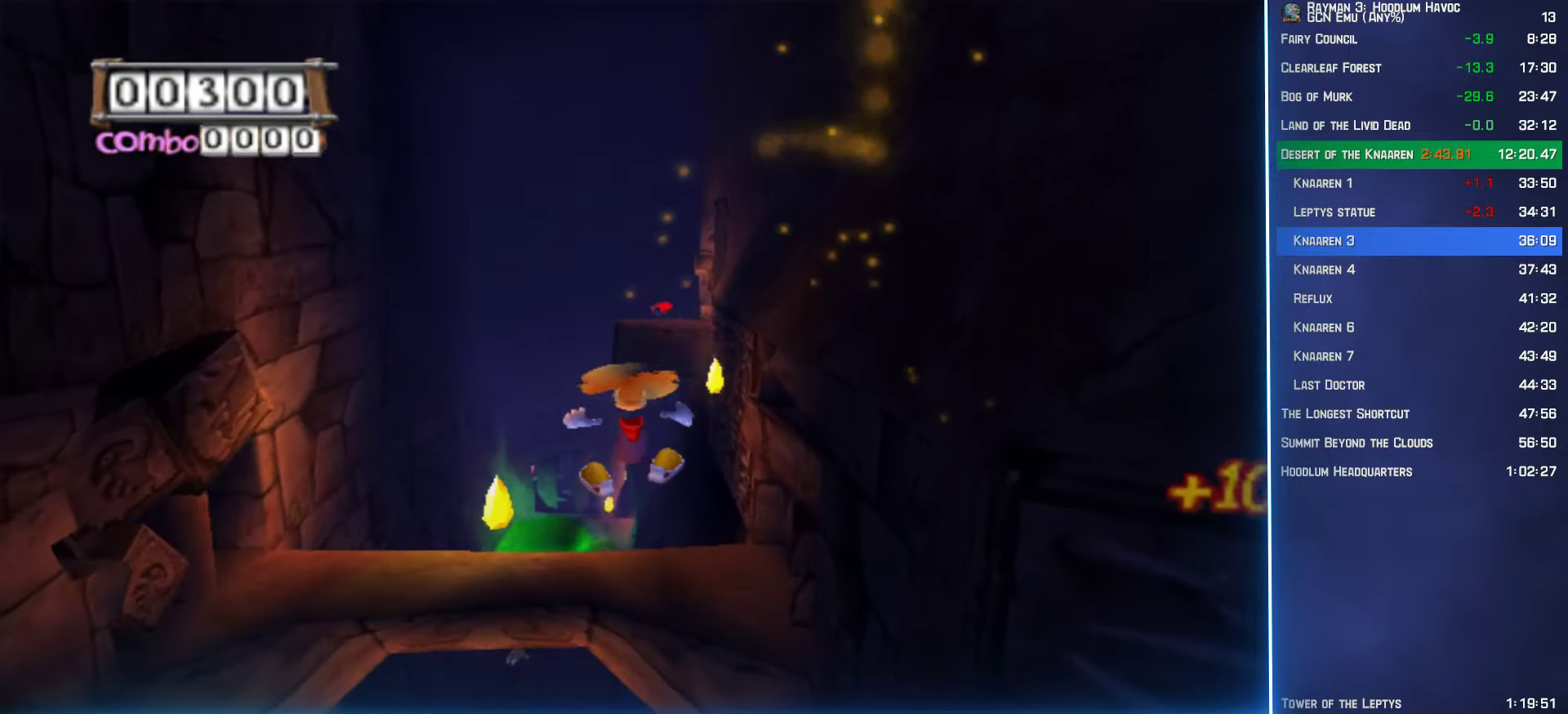
{"buttons": [], "left_stick": "up", "right_stick": "center", "button_events": [[350, "A", "up"]]}
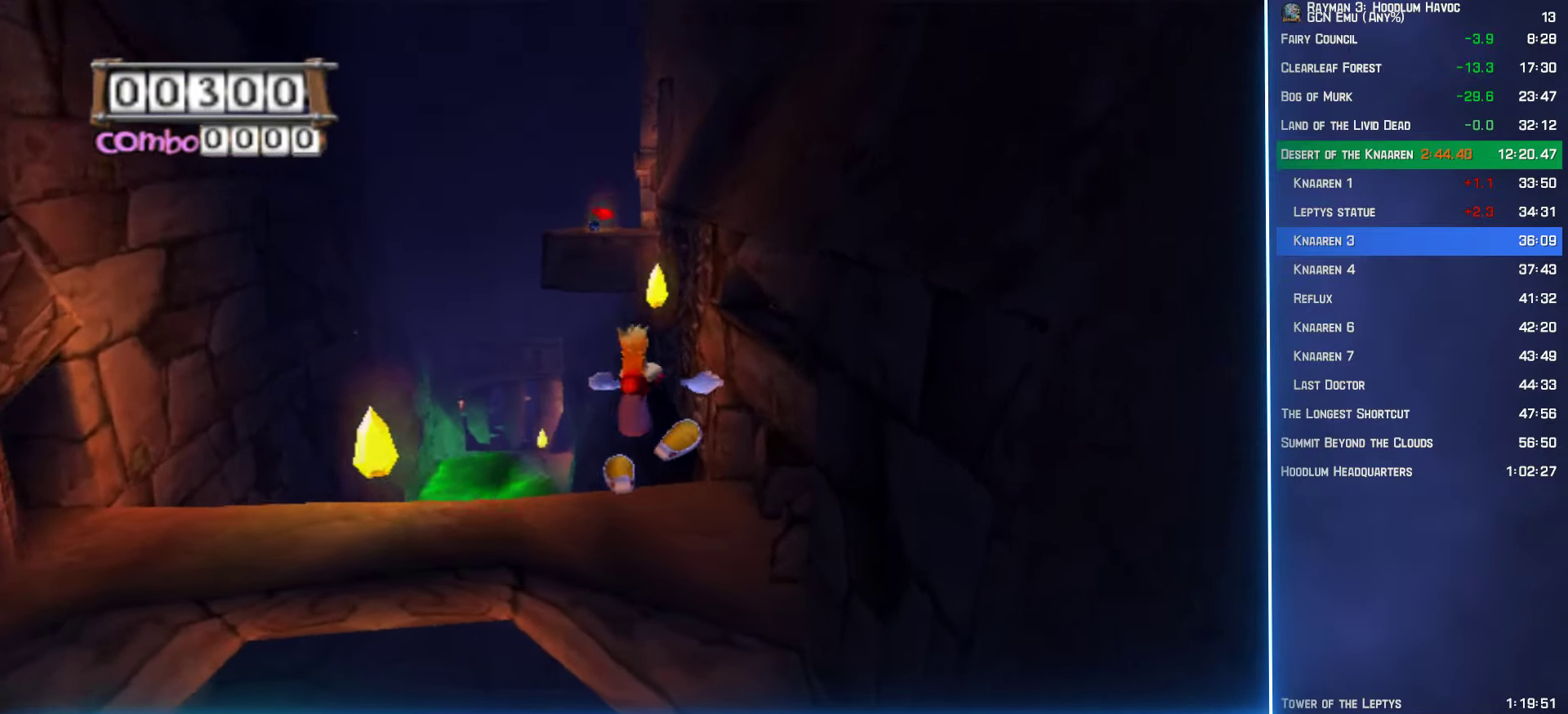
{"buttons": [], "left_stick": "up", "right_stick": "center", "button_events": []}
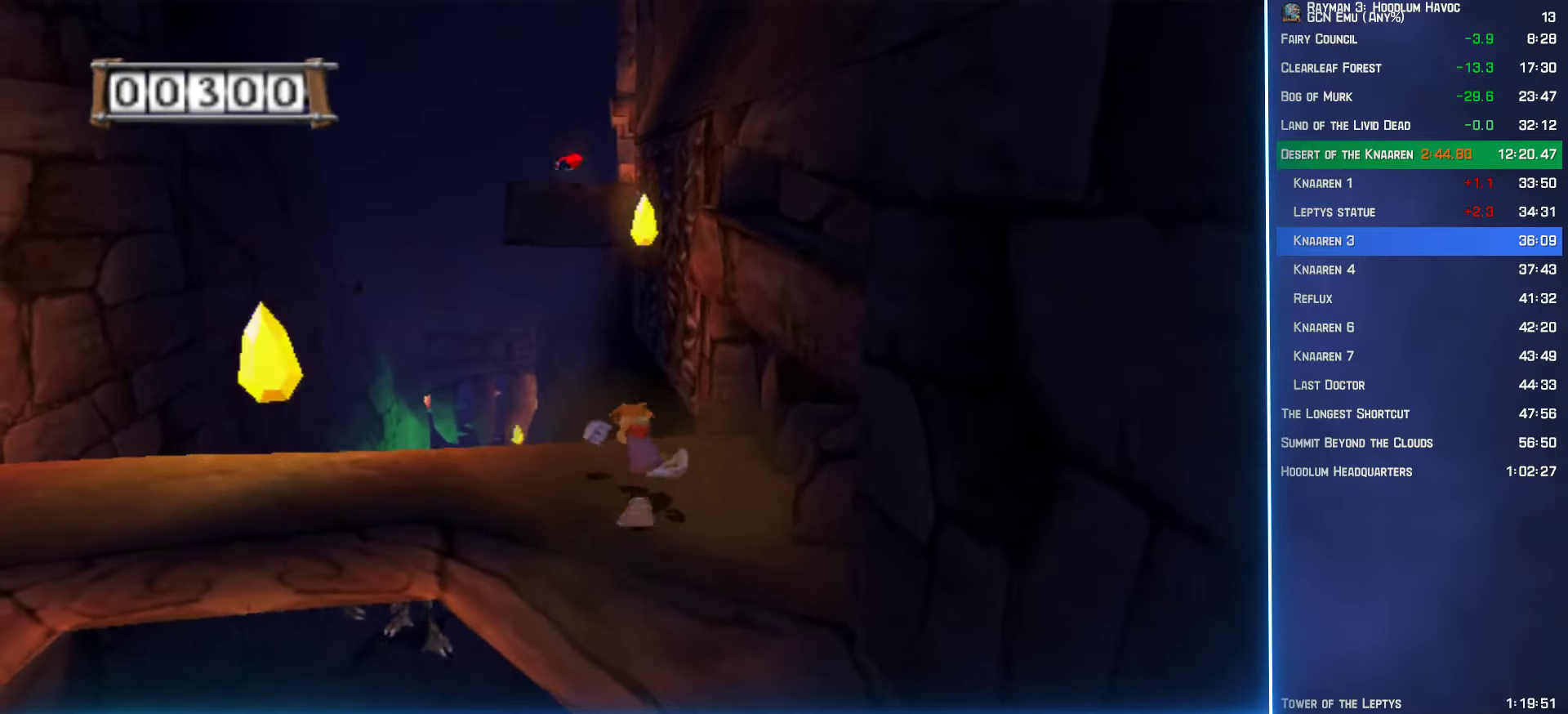
{"buttons": [], "left_stick": "up", "right_stick": "center", "button_events": [[183, "A", "down"], [450, "A", "up"]]}
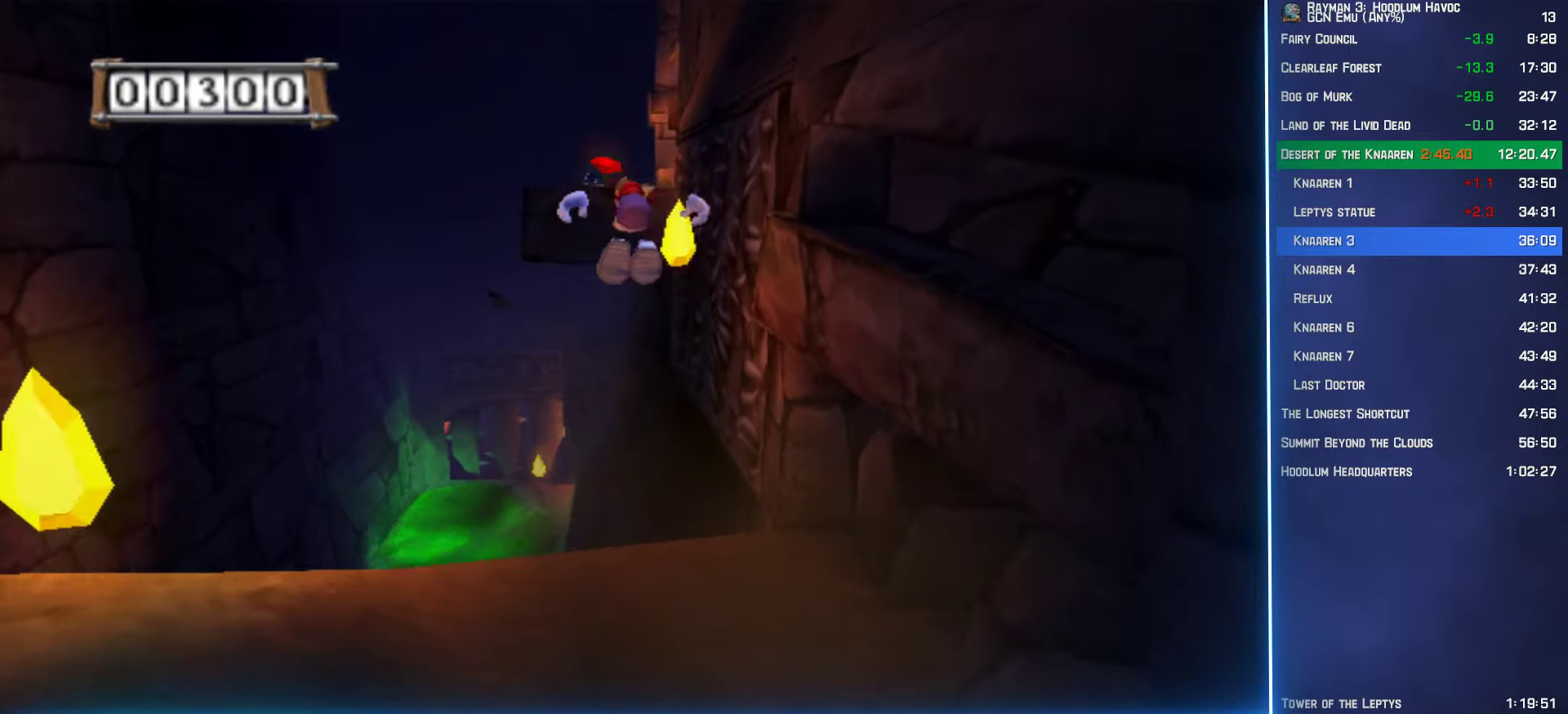
{"buttons": ["A"], "left_stick": "up", "right_stick": "center", "button_events": [[283, "A", "down"]]}
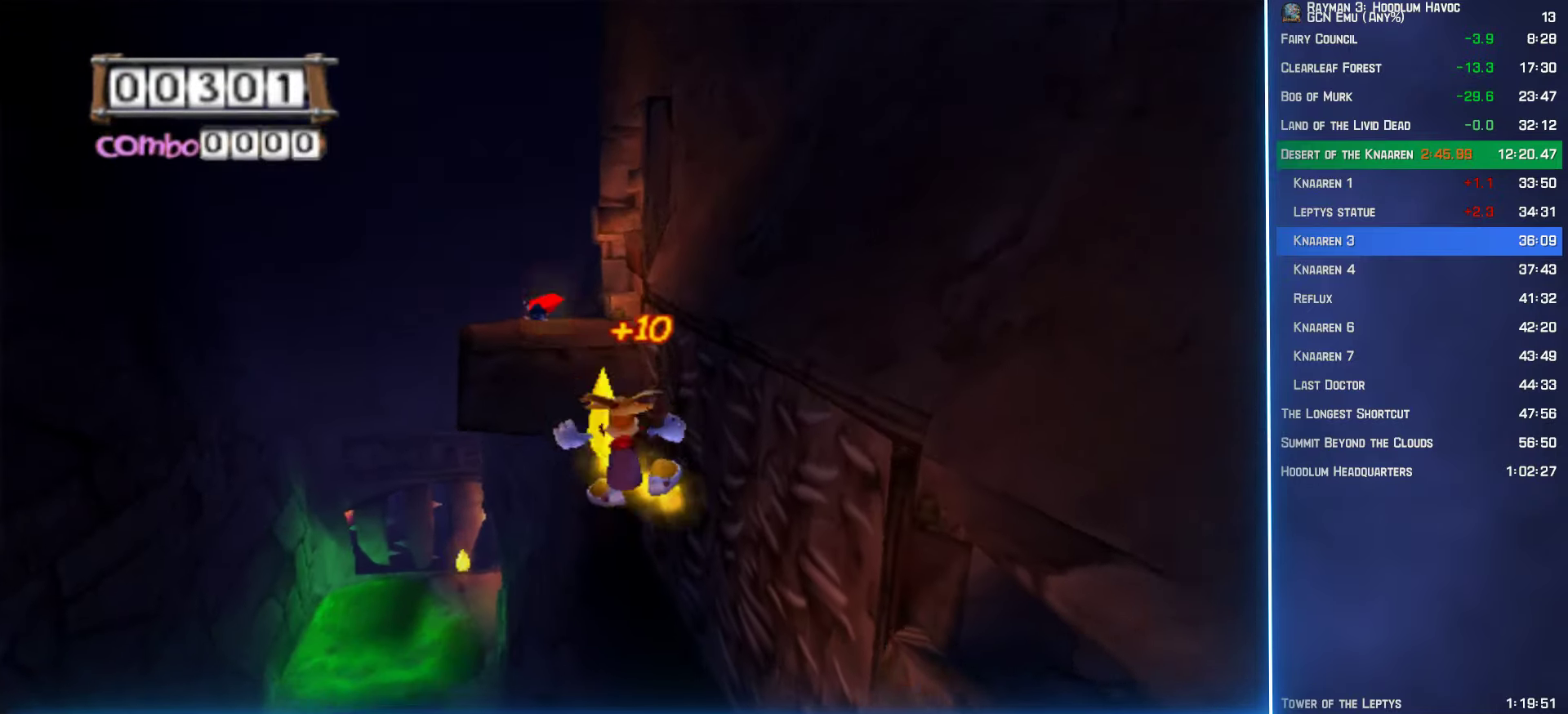
{"buttons": ["A"], "left_stick": "up-right", "right_stick": "center", "button_events": []}
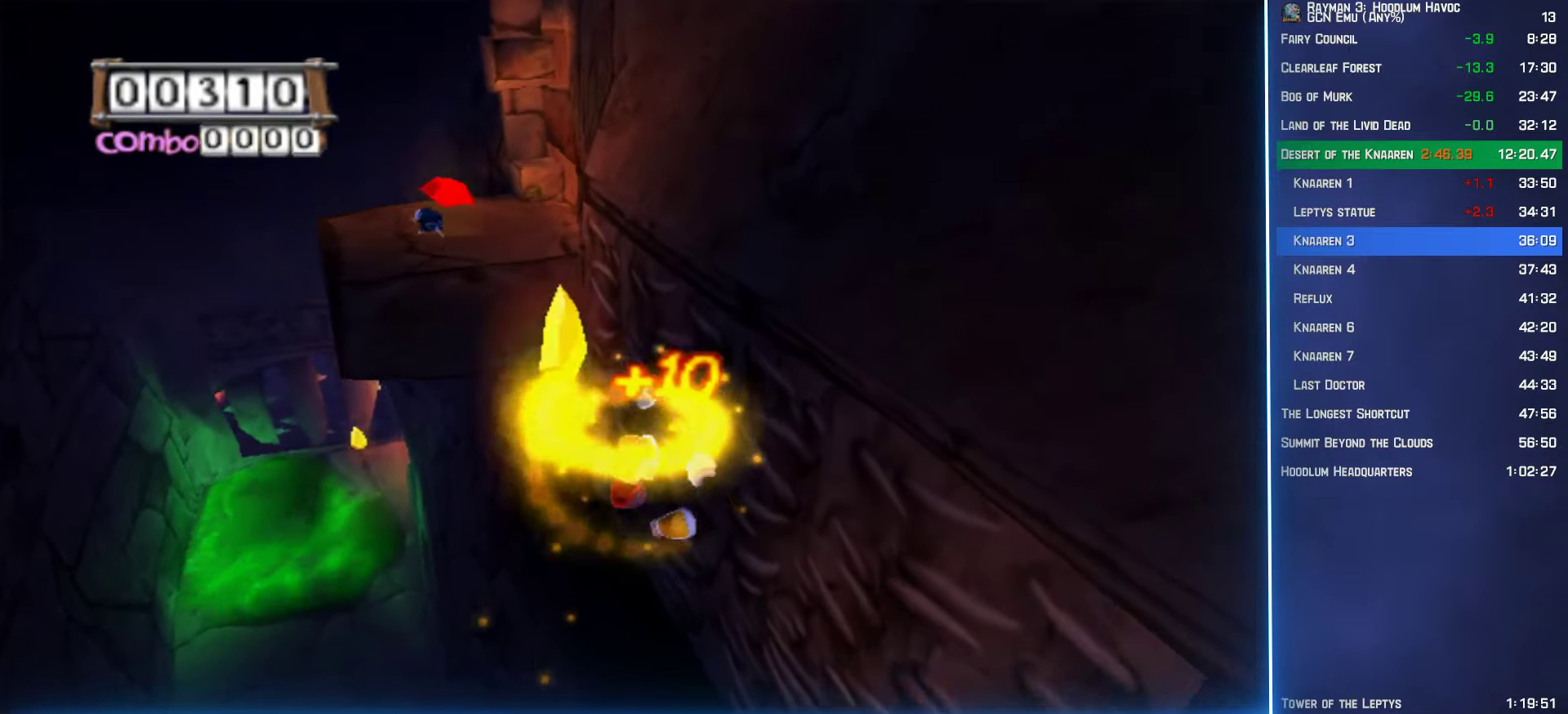
{"buttons": ["A"], "left_stick": "up-left", "right_stick": "center", "button_events": [[383, "A", "up"], [450, "A", "down"]]}
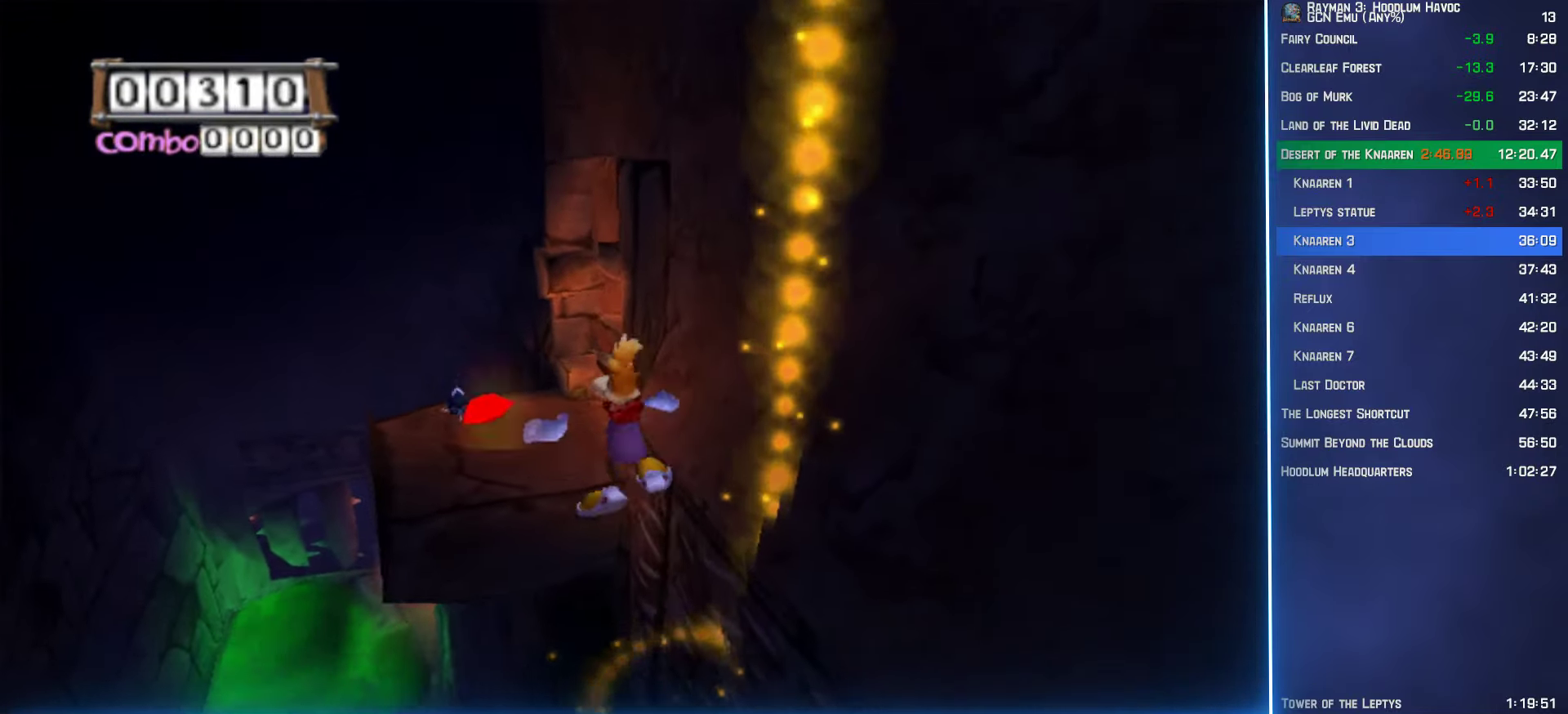
{"buttons": [], "left_stick": "up-left", "right_stick": "center", "button_events": [[16, "A", "up"]]}
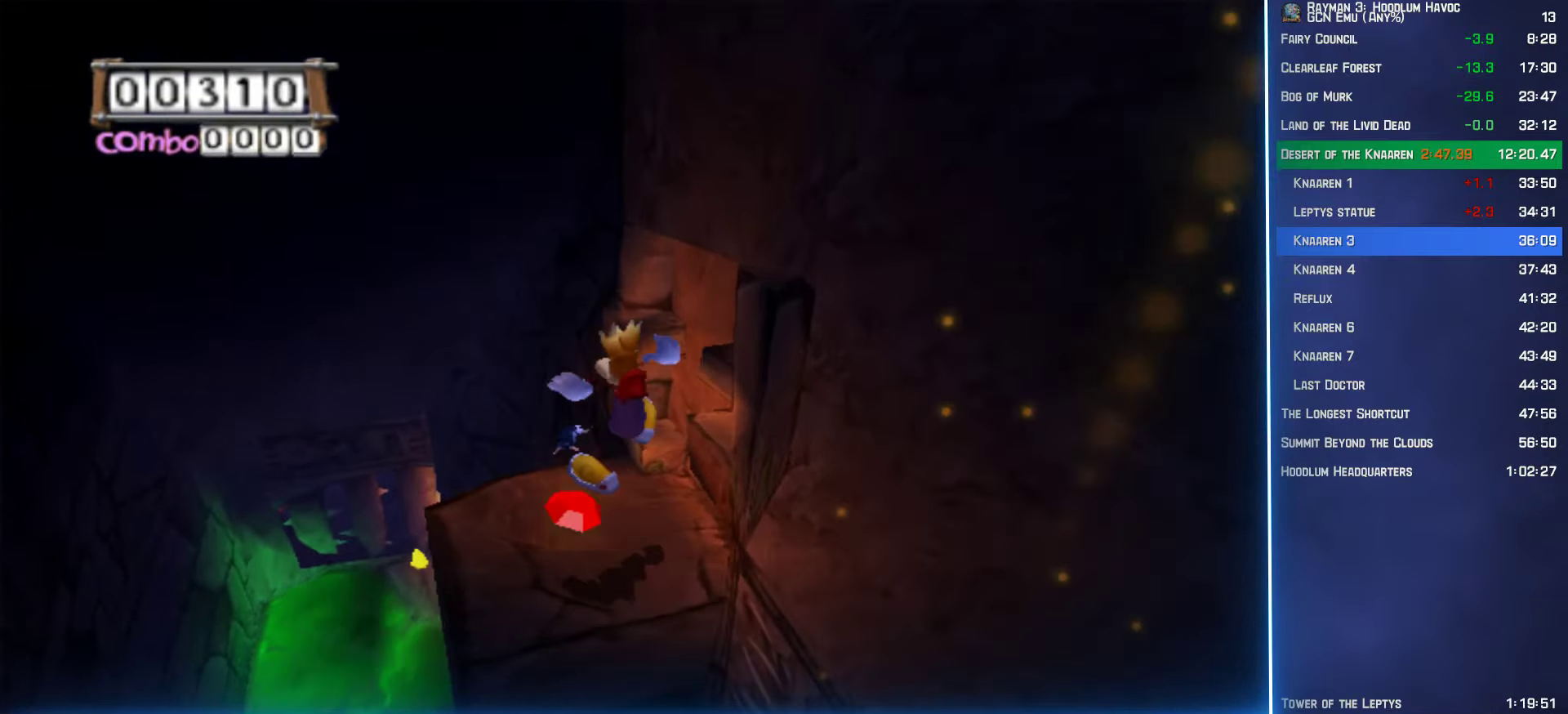
{"buttons": [], "left_stick": "up-left", "right_stick": "center", "button_events": [[383, "L2", "down"], [500, "L2", "up"]]}
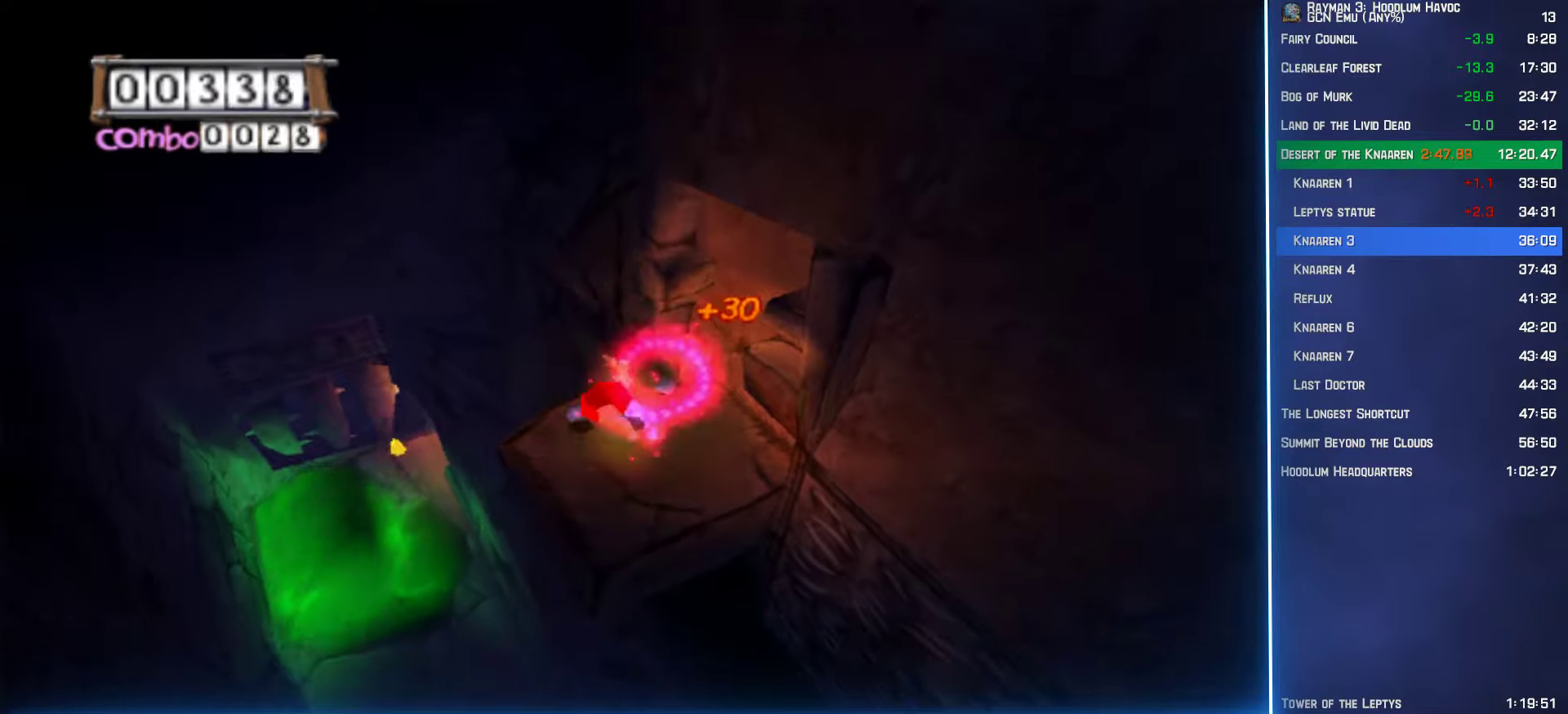
{"buttons": [], "left_stick": "up-left", "right_stick": "center", "button_events": [[67, "X", "down"], [167, "X", "up"]]}
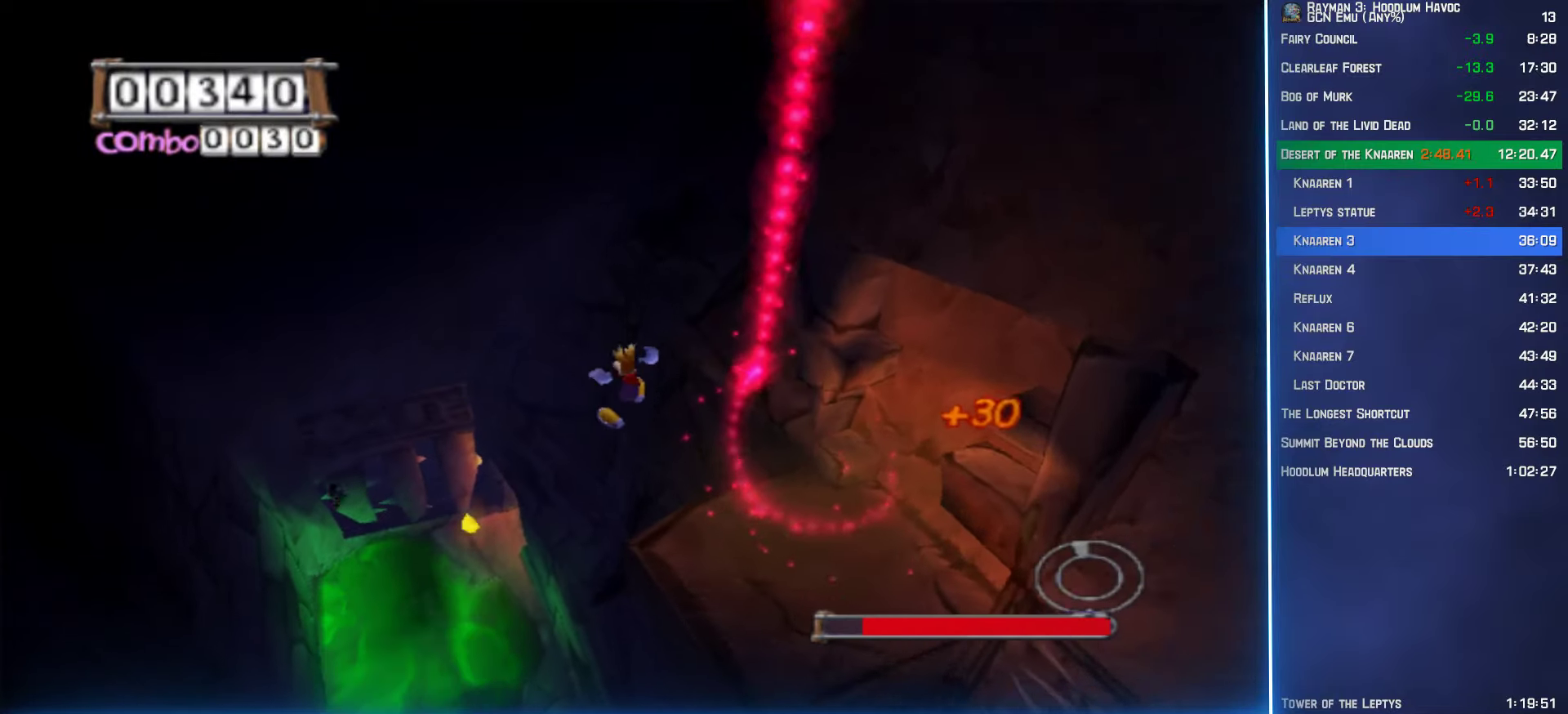
{"buttons": ["A"], "left_stick": "up", "right_stick": "center", "button_events": [[500, "A", "down"]]}
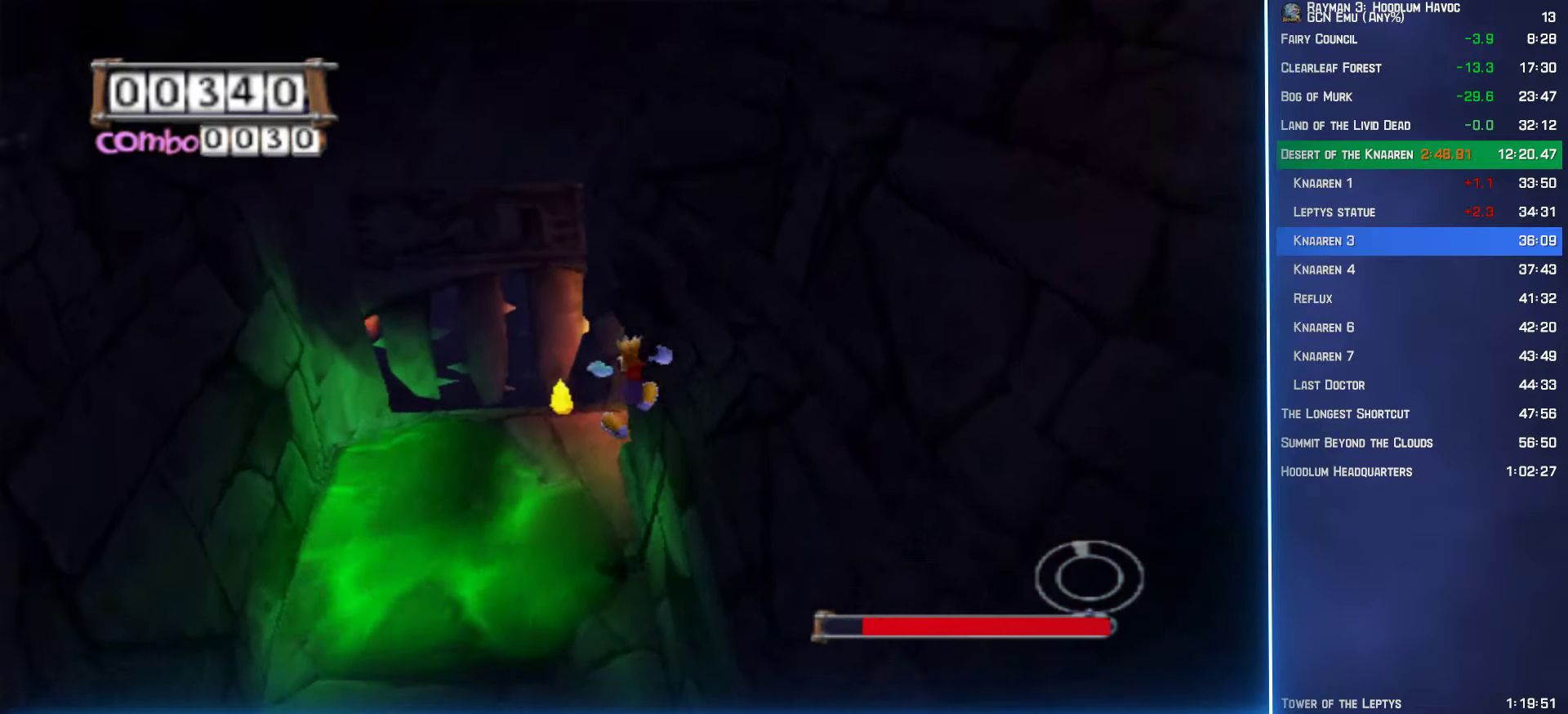
{"buttons": ["A"], "left_stick": "up", "right_stick": "center", "button_events": [[133, "A", "up"], [483, "A", "down"]]}
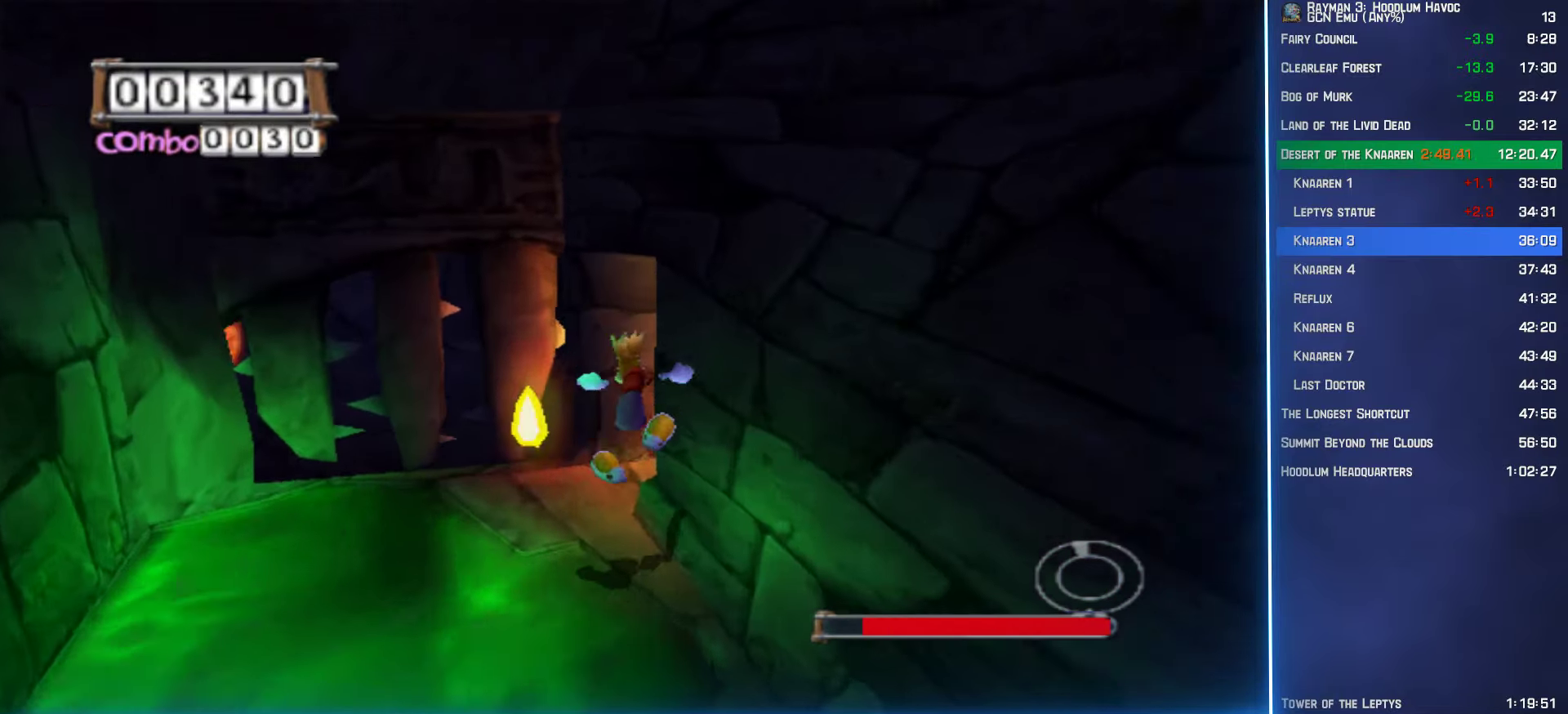
{"buttons": [], "left_stick": "up-right", "right_stick": "left", "button_events": [[100, "A", "up"]]}
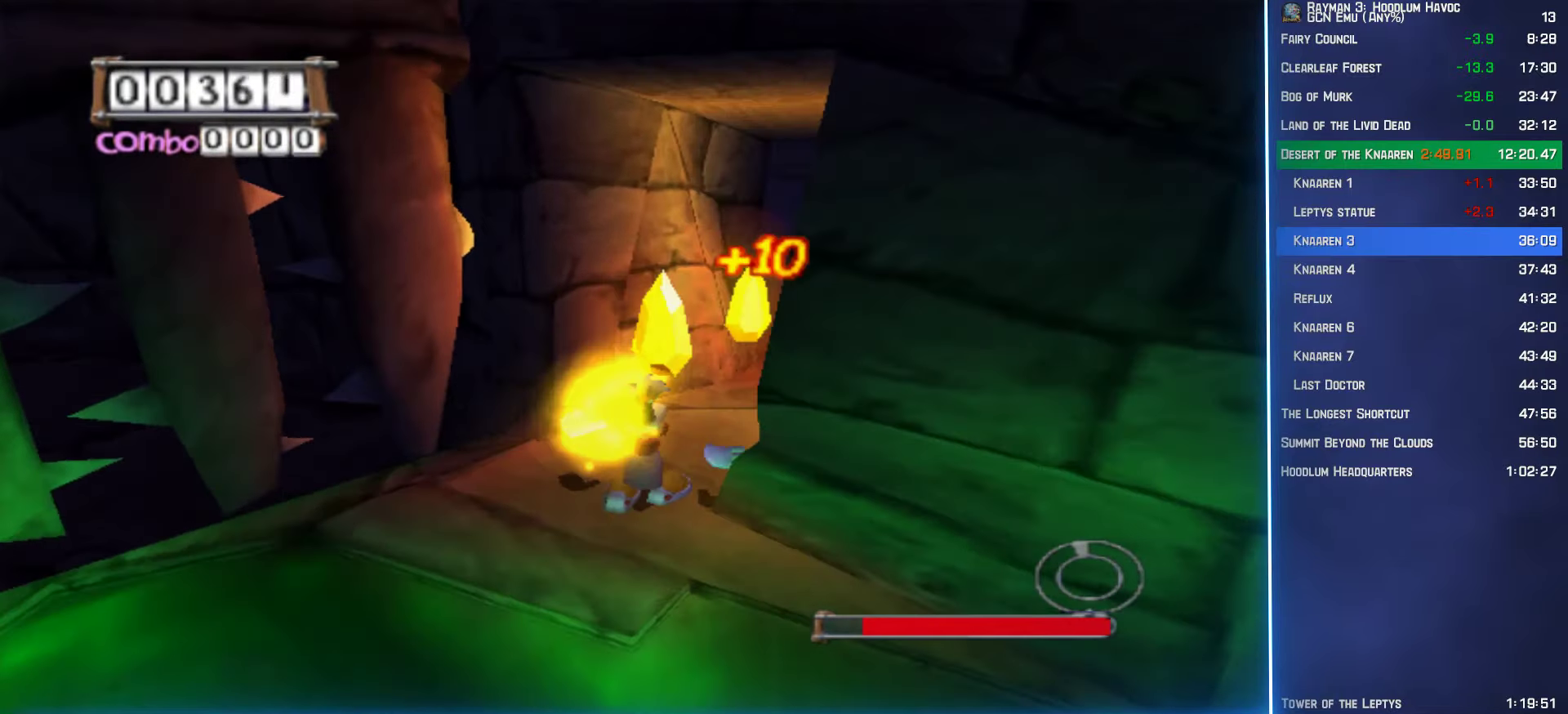
{"buttons": [], "left_stick": "up", "right_stick": "center", "button_events": []}
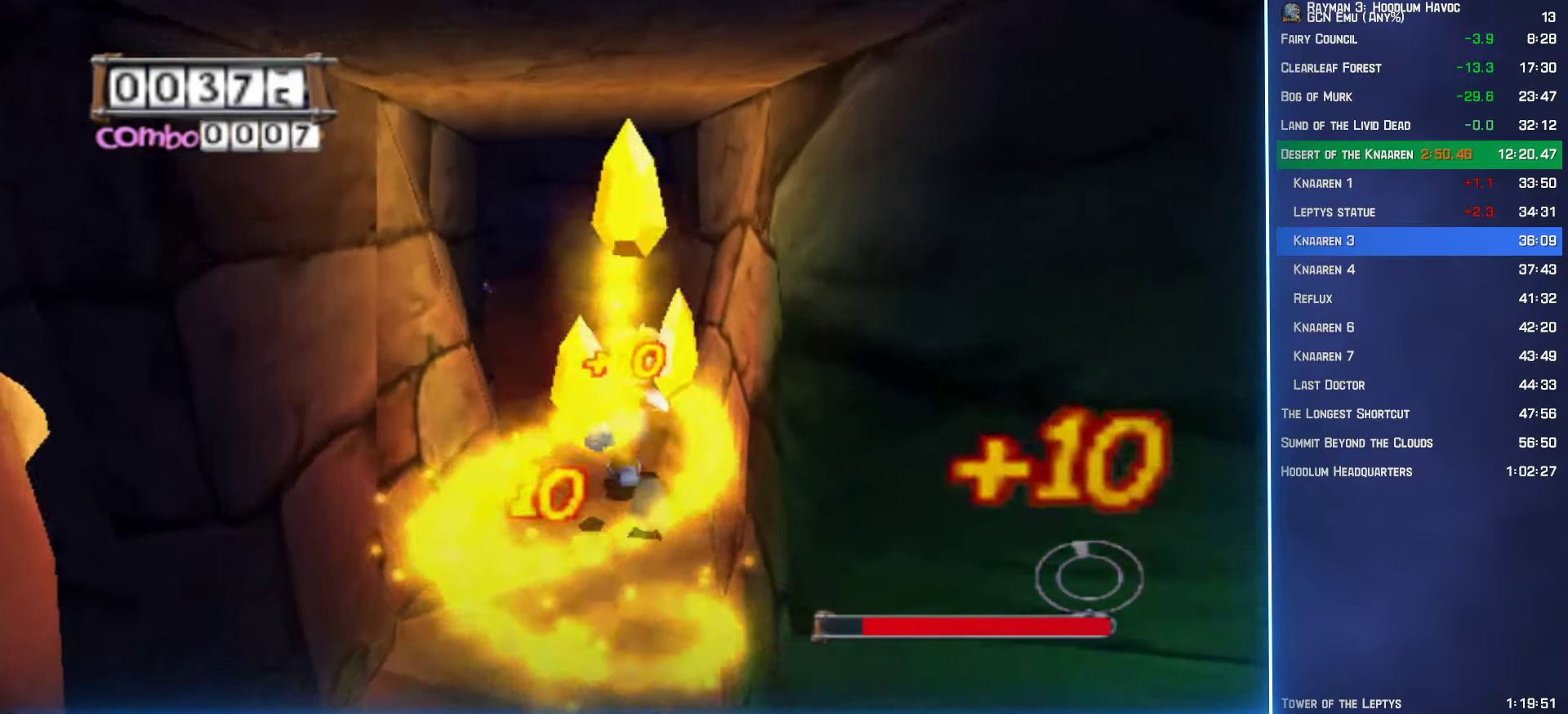
{"buttons": [], "left_stick": "up-left", "right_stick": "right", "button_events": []}
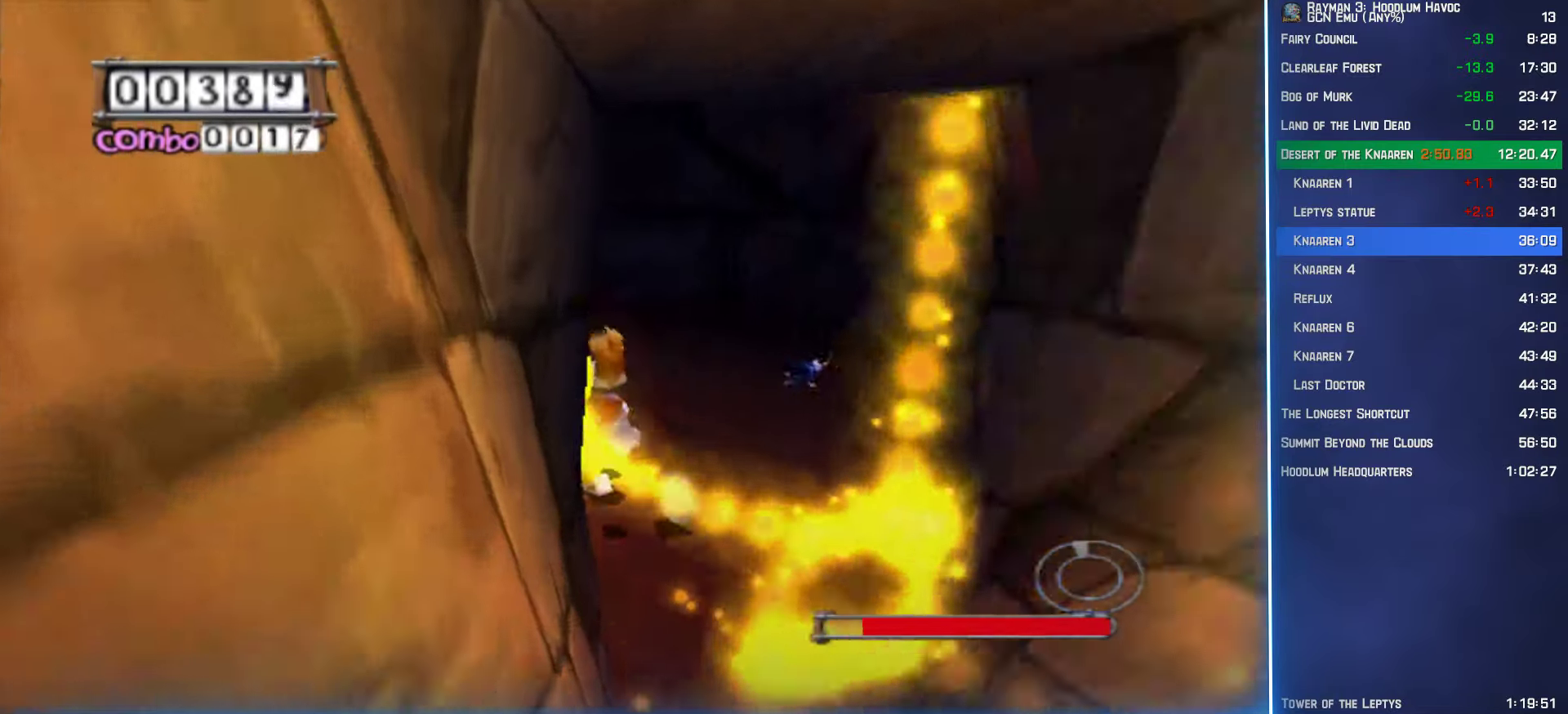
{"buttons": [], "left_stick": "up-left", "right_stick": "center", "button_events": []}
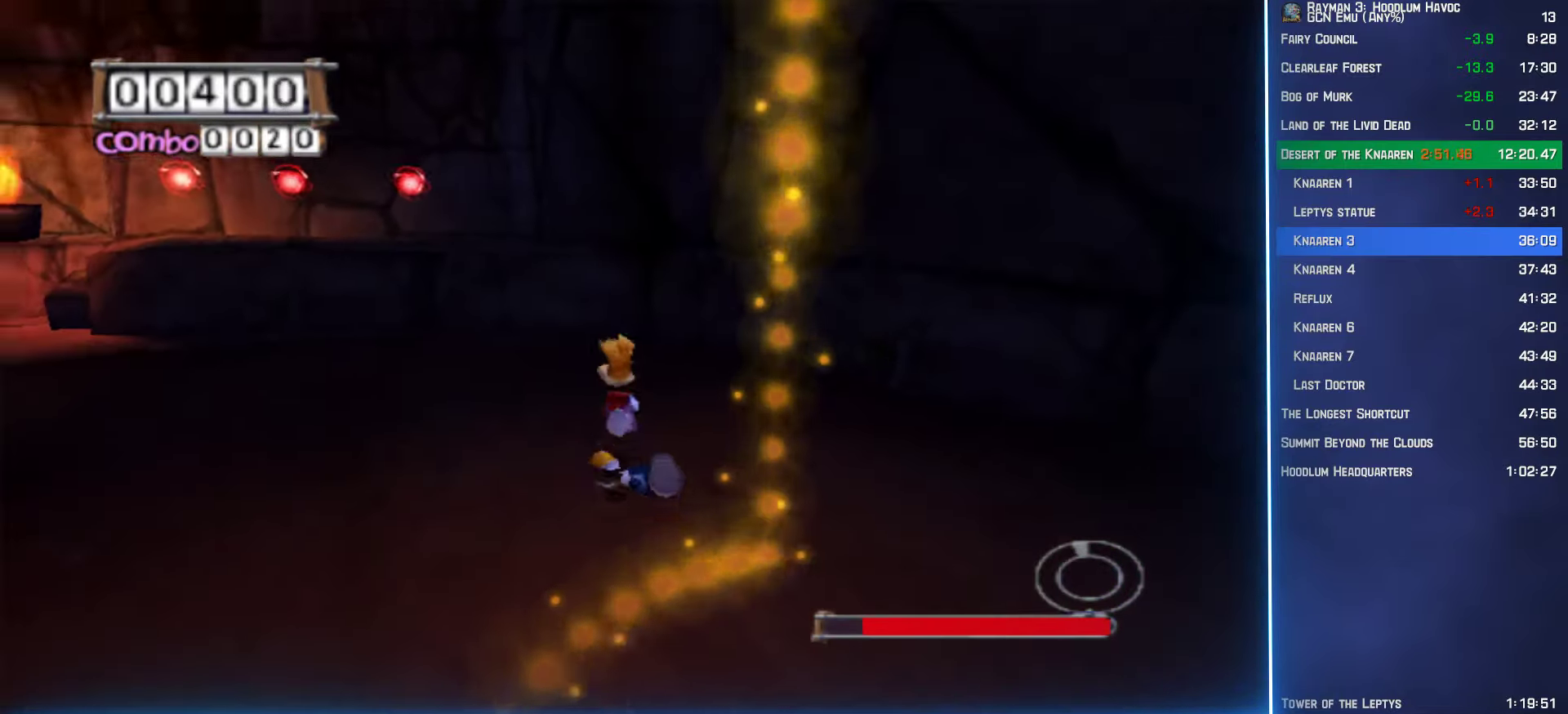
{"buttons": [], "left_stick": "up-left", "right_stick": "center", "button_events": []}
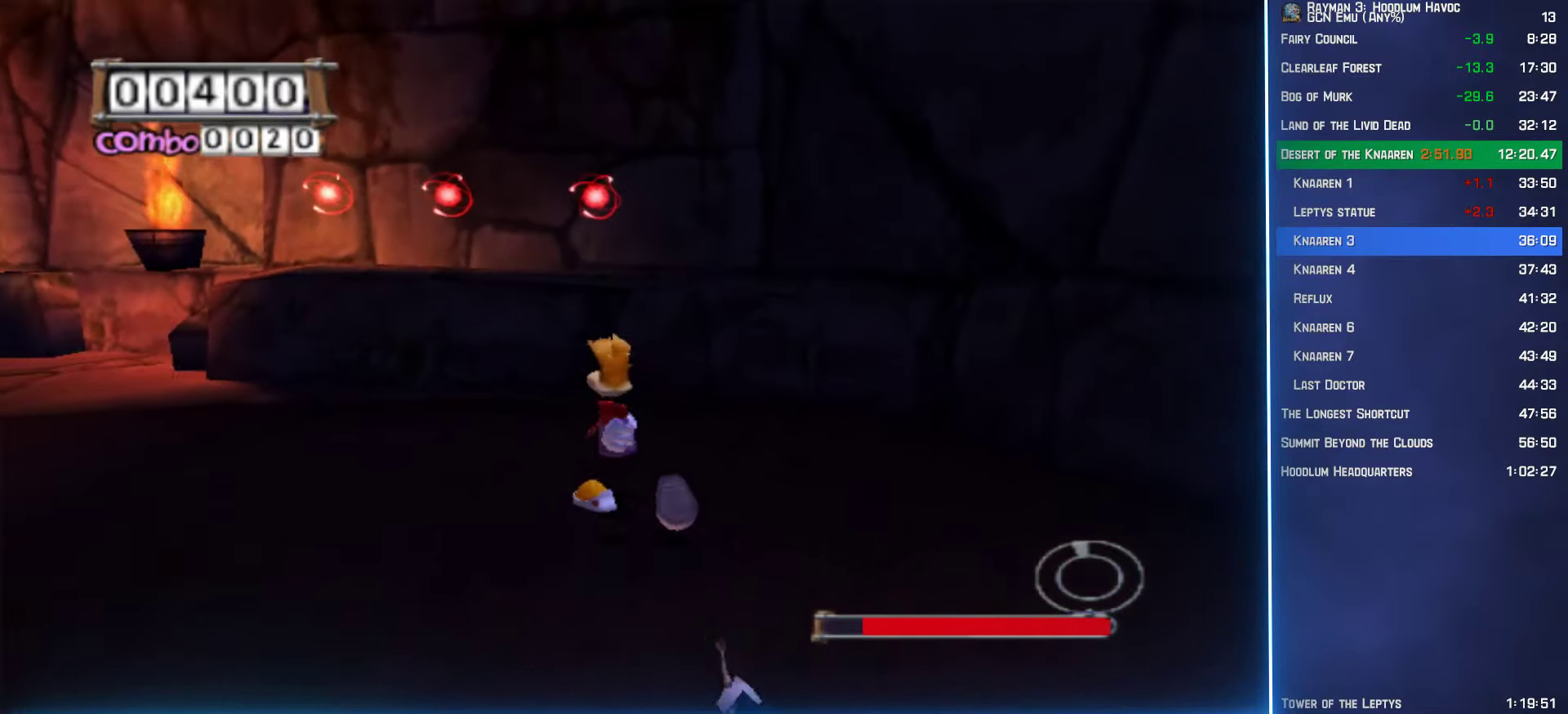
{"buttons": [], "left_stick": "up-left", "right_stick": "center", "button_events": [[350, "A", "down"], [400, "A", "up"]]}